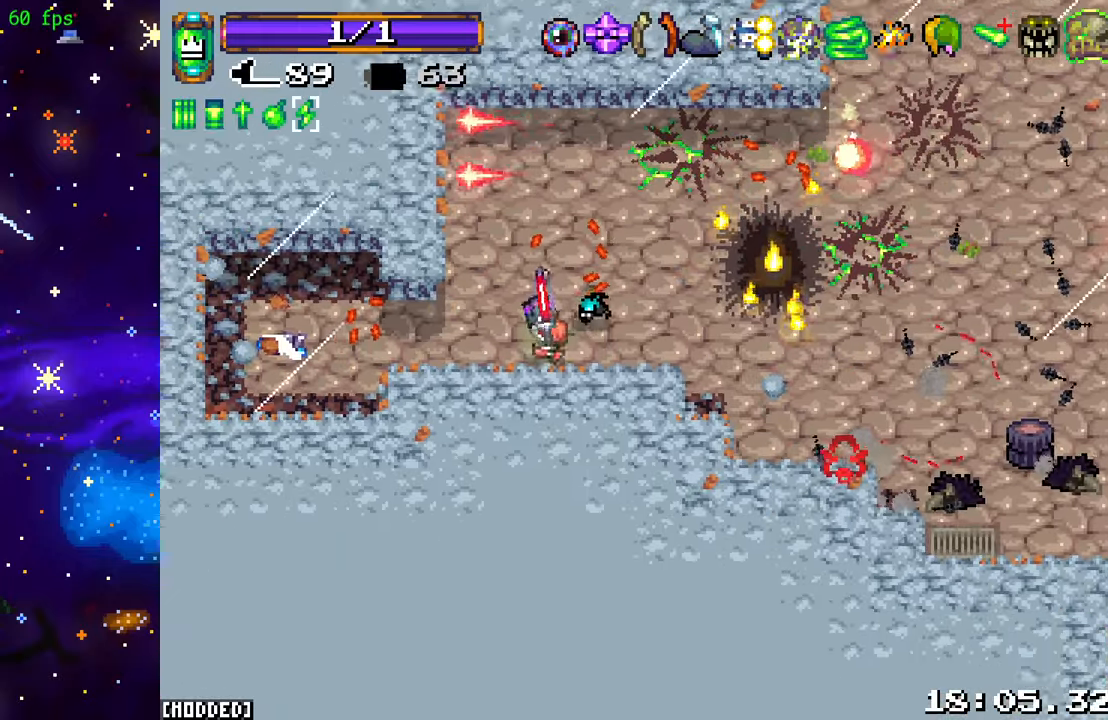
Gameplay with a controller (PlayStation layout); each line is a JSON object with the inputs held at the frame after it. "events" lists button and stick changes between this image and that frame as [ms after this image, input, new state], when the widget could be followed in between. Not read: L3 R3.
{"buttons": ["R2"], "left_stick": "down-right", "right_stick": "right", "events": [[16, "R2", "down"], [166, "R2", "up"], [316, "L1", "down"], [316, "left_stick", "up-left"], [383, "left_stick", "up-right"], [433, "L1", "up"], [450, "R2", "down"], [450, "left_stick", "down-right"]]}
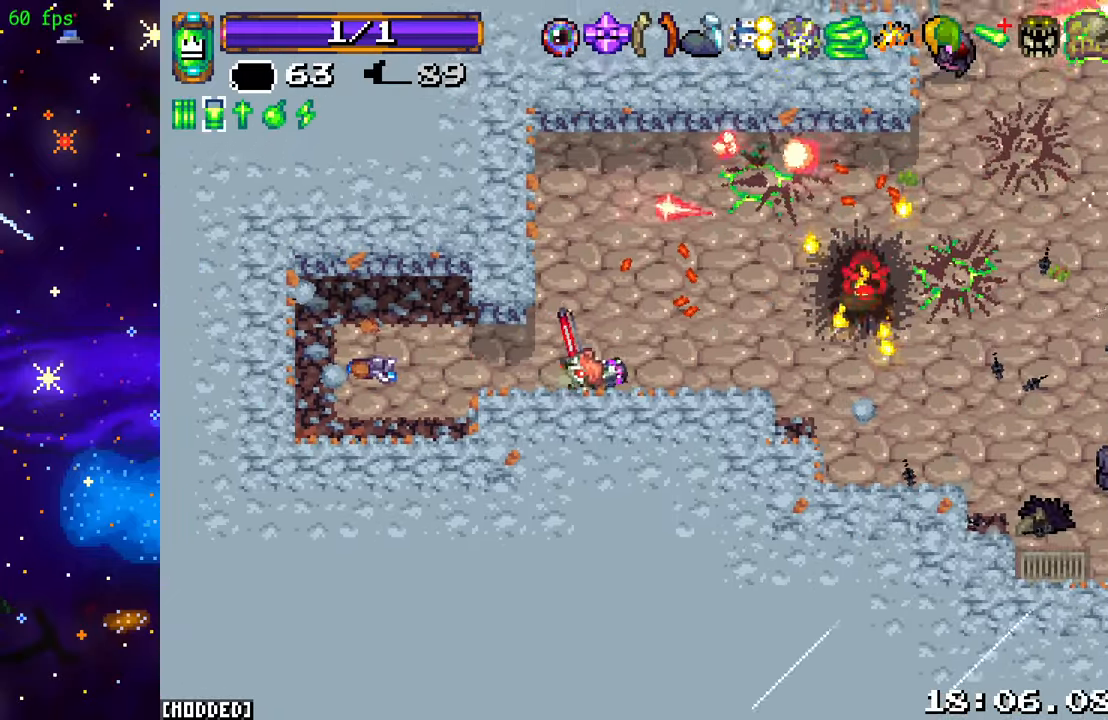
{"buttons": [], "left_stick": "right", "right_stick": "right", "events": [[33, "left_stick", "down-left"], [100, "left_stick", "up-left"], [116, "R2", "up"], [150, "left_stick", "up-right"], [216, "left_stick", "right"]]}
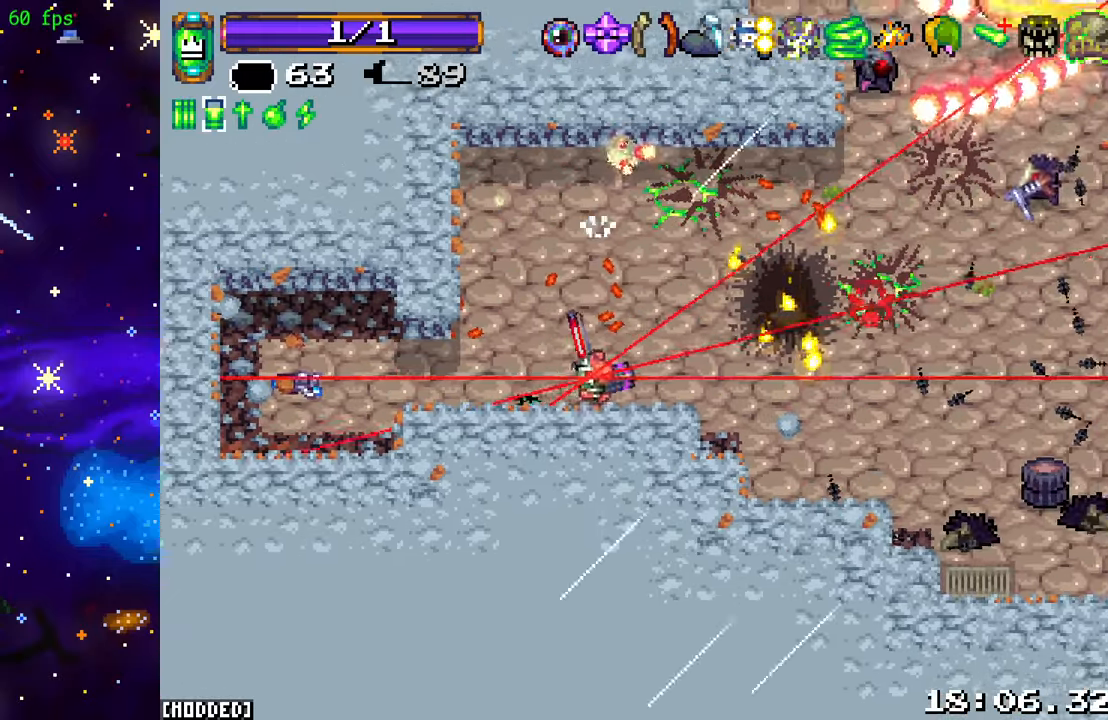
{"buttons": ["L1"], "left_stick": "up-left", "right_stick": "right", "events": [[300, "R2", "down"], [366, "left_stick", "up-left"], [433, "L1", "down"], [466, "R2", "up"]]}
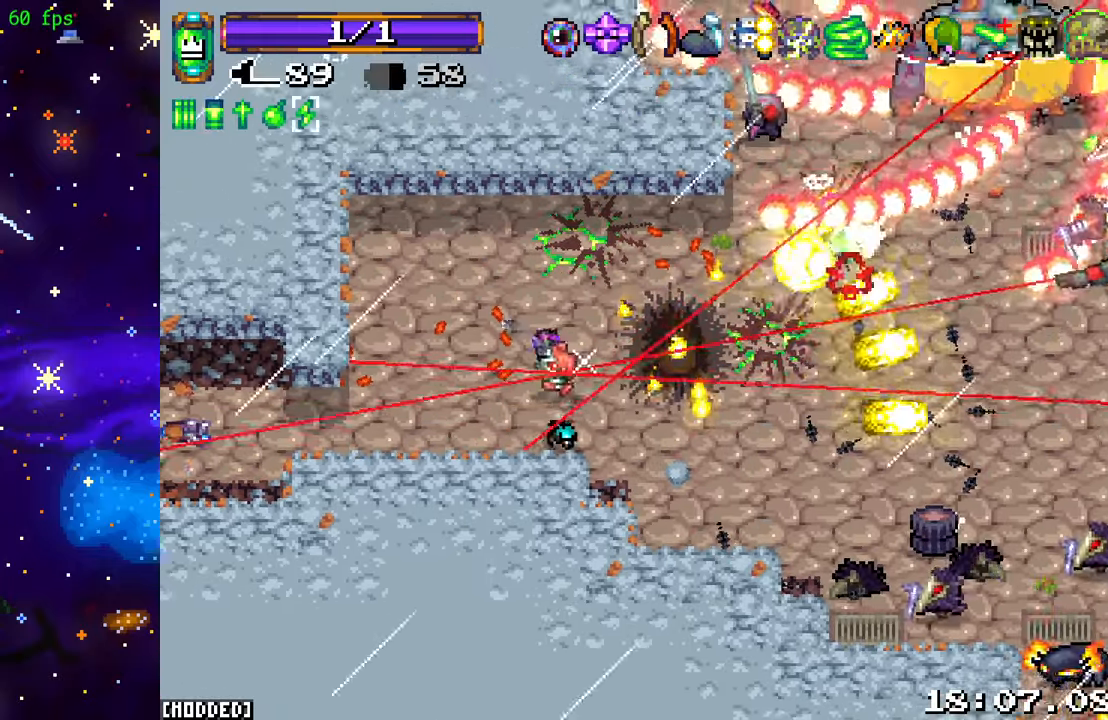
{"buttons": [], "left_stick": "up-left", "right_stick": "right", "events": [[16, "left_stick", "left"], [33, "L1", "up"], [166, "left_stick", "up-left"], [300, "left_stick", "up"], [466, "left_stick", "up-left"]]}
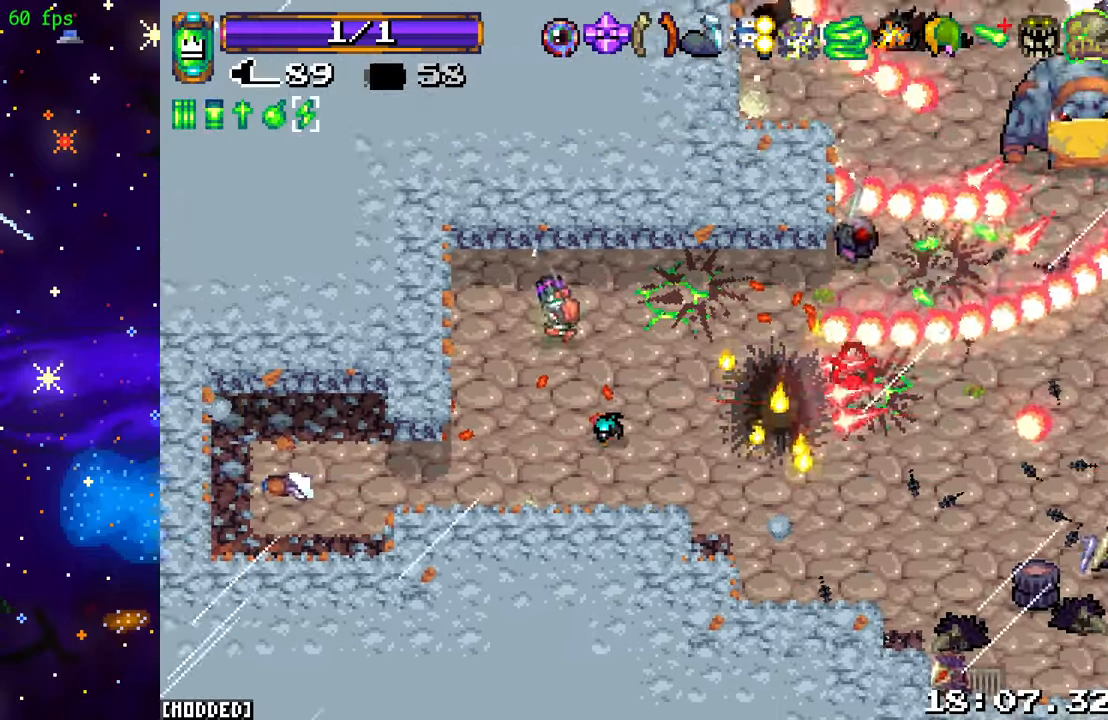
{"buttons": [], "left_stick": "left", "right_stick": "right", "events": [[33, "R2", "down"], [200, "left_stick", "center"], [216, "R2", "up"], [450, "left_stick", "left"]]}
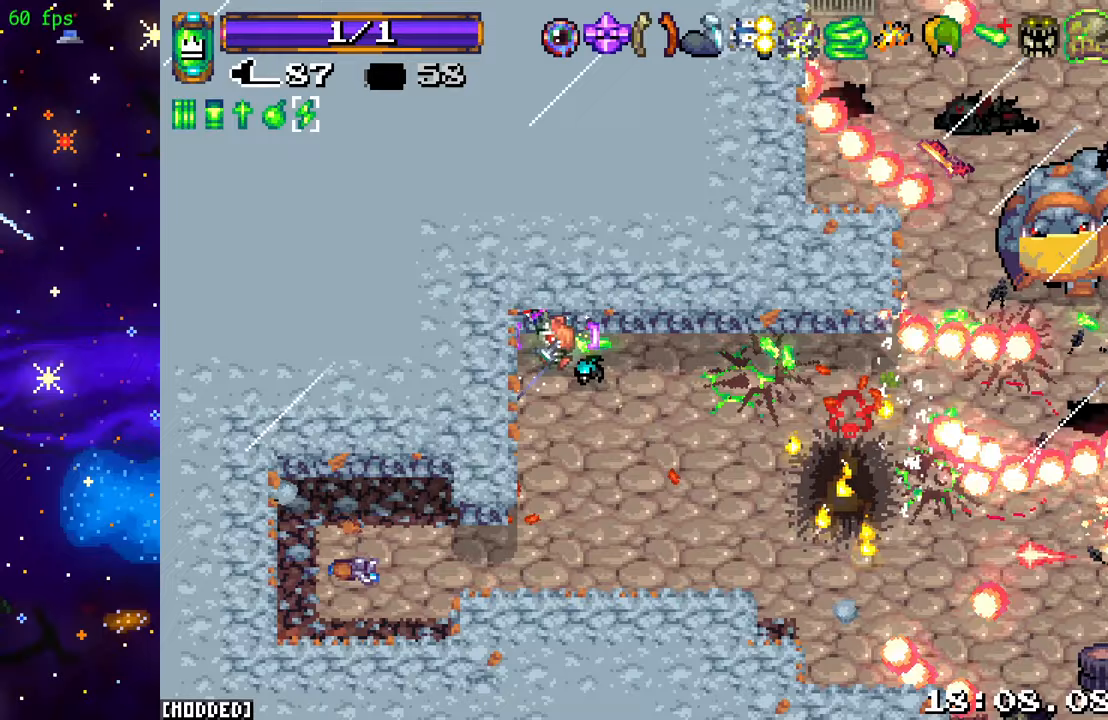
{"buttons": ["R2"], "left_stick": "right", "right_stick": "right", "events": [[17, "R2", "down"], [100, "left_stick", "center"], [200, "R2", "up"], [467, "R2", "down"], [467, "left_stick", "right"]]}
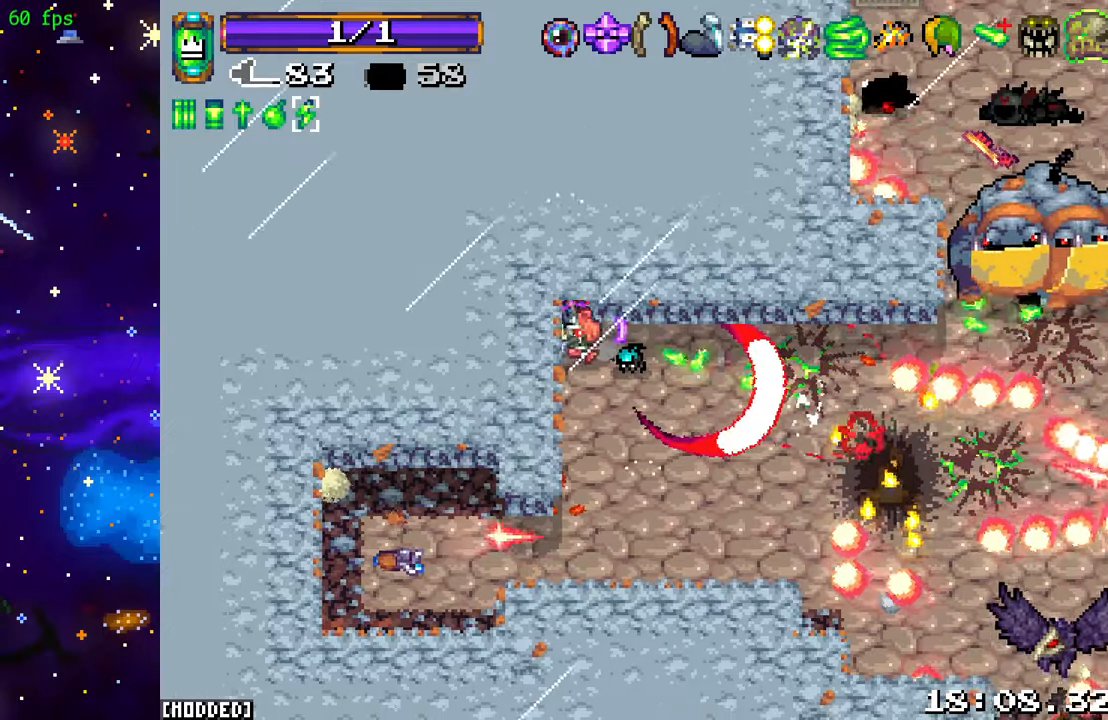
{"buttons": ["R2"], "left_stick": "down-left", "right_stick": "right", "events": [[117, "R2", "up"], [217, "left_stick", "down"], [317, "left_stick", "down-left"], [367, "R2", "down"]]}
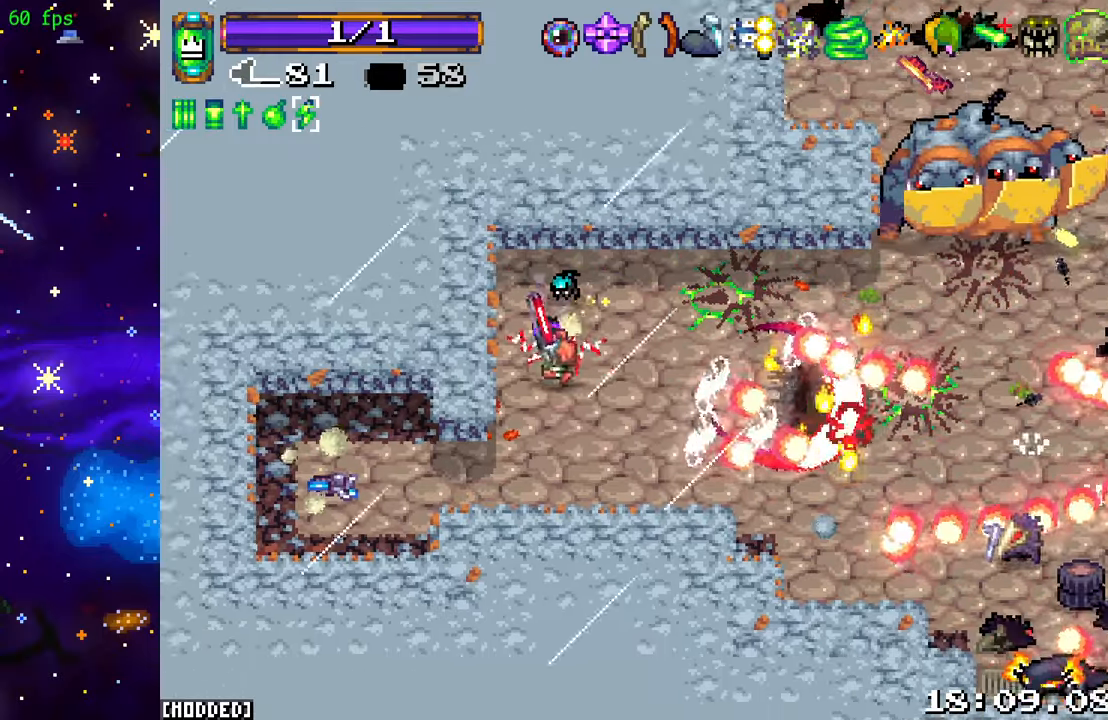
{"buttons": ["R2"], "left_stick": "center", "right_stick": "right", "events": [[50, "R2", "up"], [100, "left_stick", "down"], [250, "R2", "down"], [383, "L1", "down"], [400, "R2", "up"], [483, "left_stick", "center"], [500, "L1", "up"], [500, "R2", "down"]]}
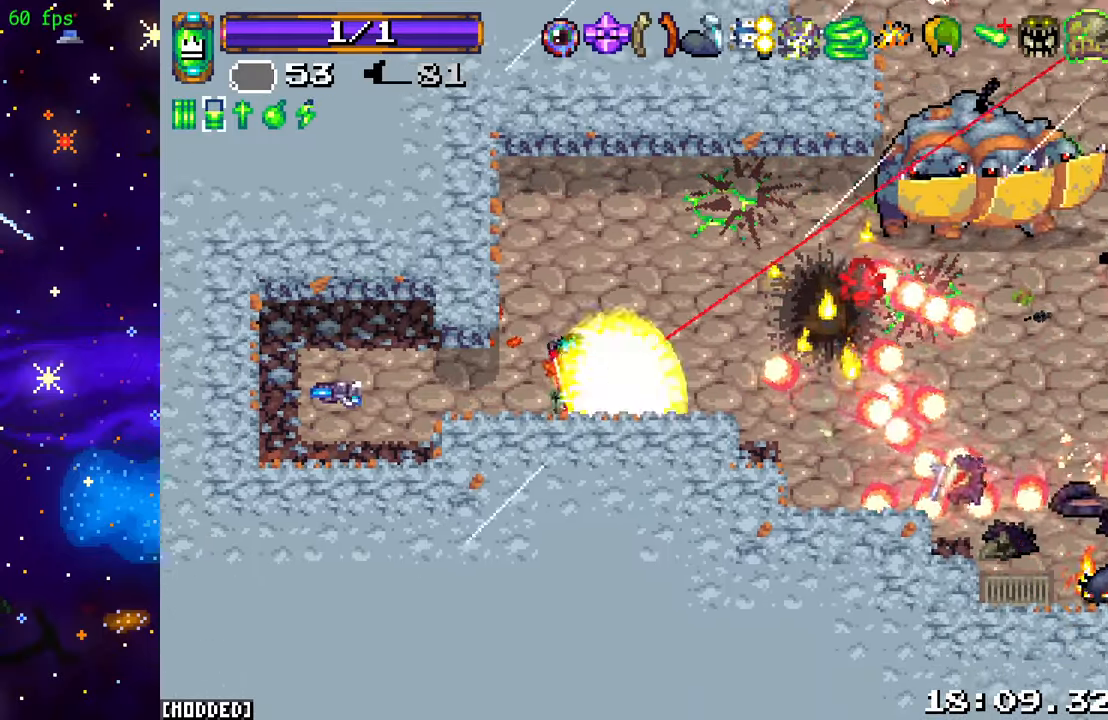
{"buttons": [], "left_stick": "center", "right_stick": "right", "events": [[133, "R2", "up"], [217, "left_stick", "down-left"], [233, "R2", "down"], [367, "R2", "up"], [383, "left_stick", "center"]]}
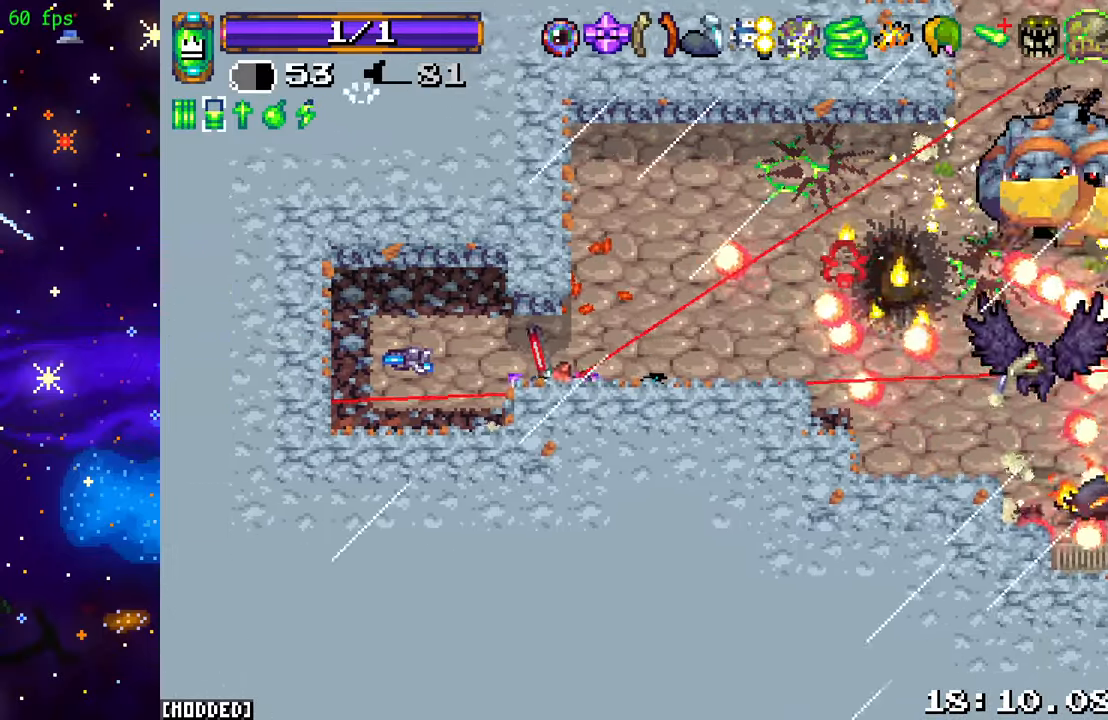
{"buttons": ["R2"], "left_stick": "left", "right_stick": "right", "events": [[283, "left_stick", "left"], [350, "R2", "down"]]}
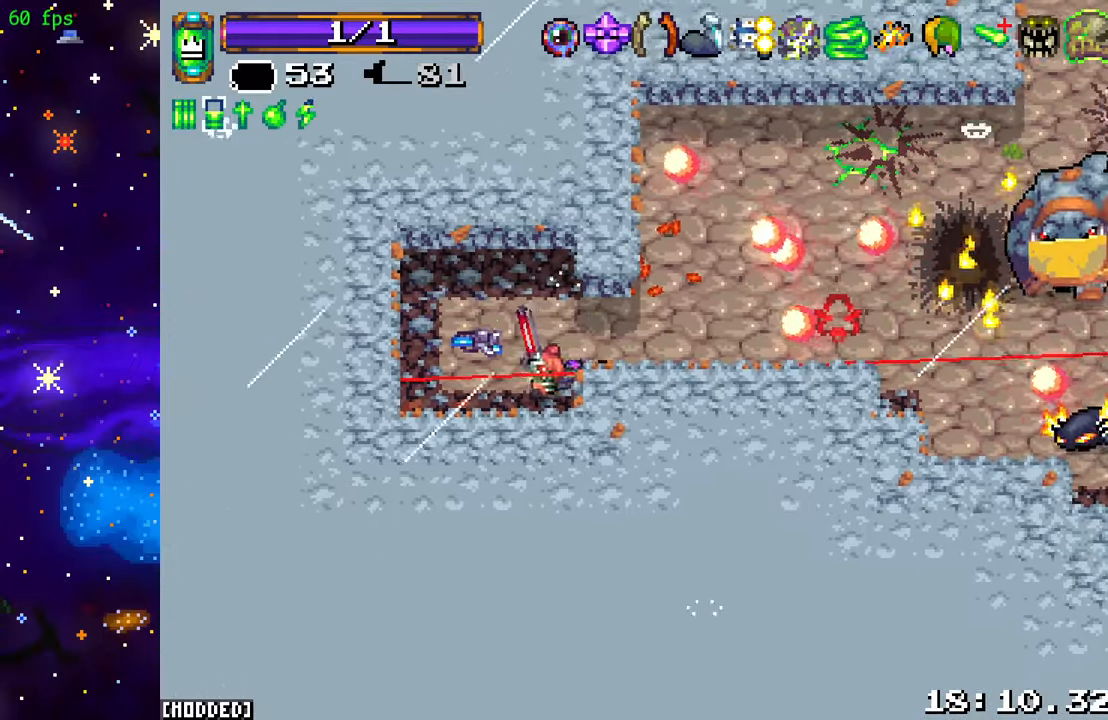
{"buttons": [], "left_stick": "up-right", "right_stick": "center", "events": [[17, "R2", "up"], [33, "left_stick", "up-left"], [100, "R2", "down"], [233, "R2", "up"], [250, "left_stick", "up"], [317, "L1", "down"], [367, "left_stick", "up-right"], [383, "right_stick", "center"], [450, "L1", "up"]]}
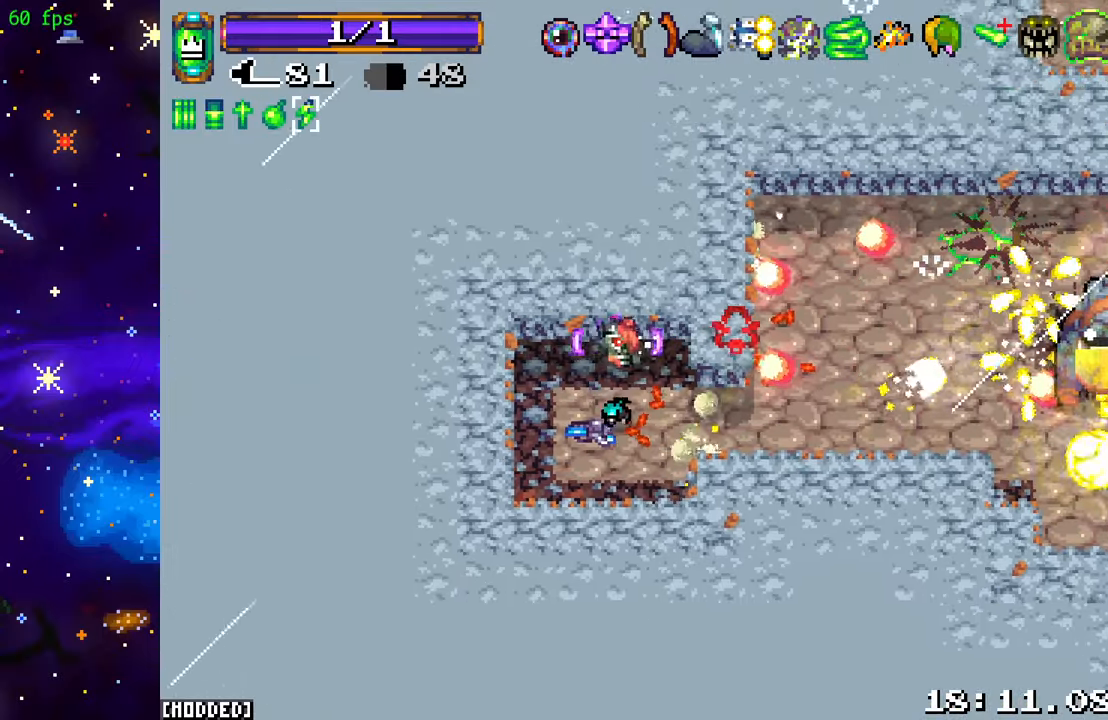
{"buttons": [], "left_stick": "center", "right_stick": "right", "events": [[67, "right_stick", "right"], [133, "R2", "down"], [150, "left_stick", "center"], [317, "R2", "up"]]}
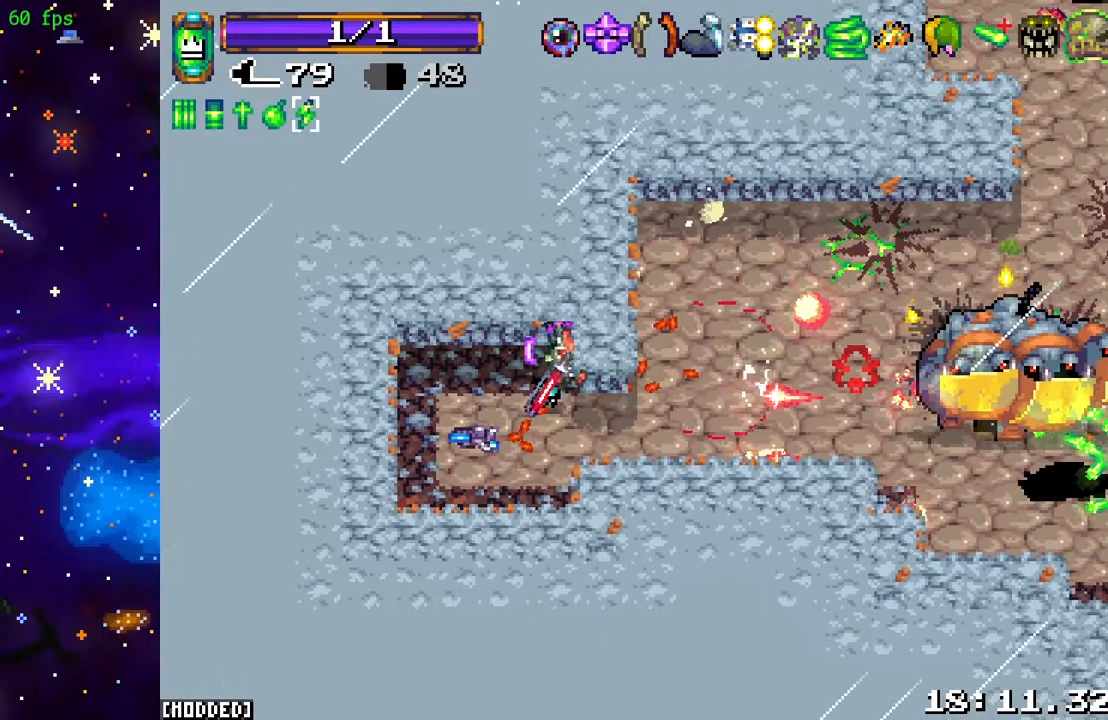
{"buttons": ["L1"], "left_stick": "center", "right_stick": "right", "events": [[83, "R2", "down"], [267, "R2", "up"], [417, "L1", "down"]]}
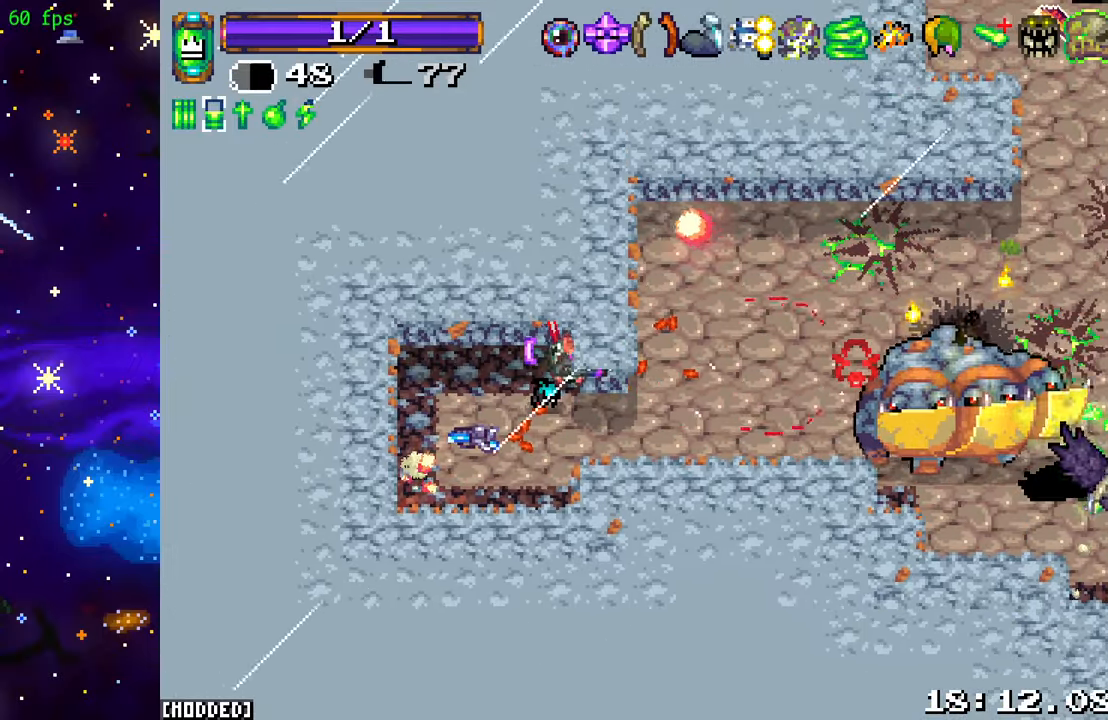
{"buttons": [], "left_stick": "right", "right_stick": "right", "events": [[33, "L1", "up"], [150, "left_stick", "down"], [234, "left_stick", "down-right"], [367, "left_stick", "right"]]}
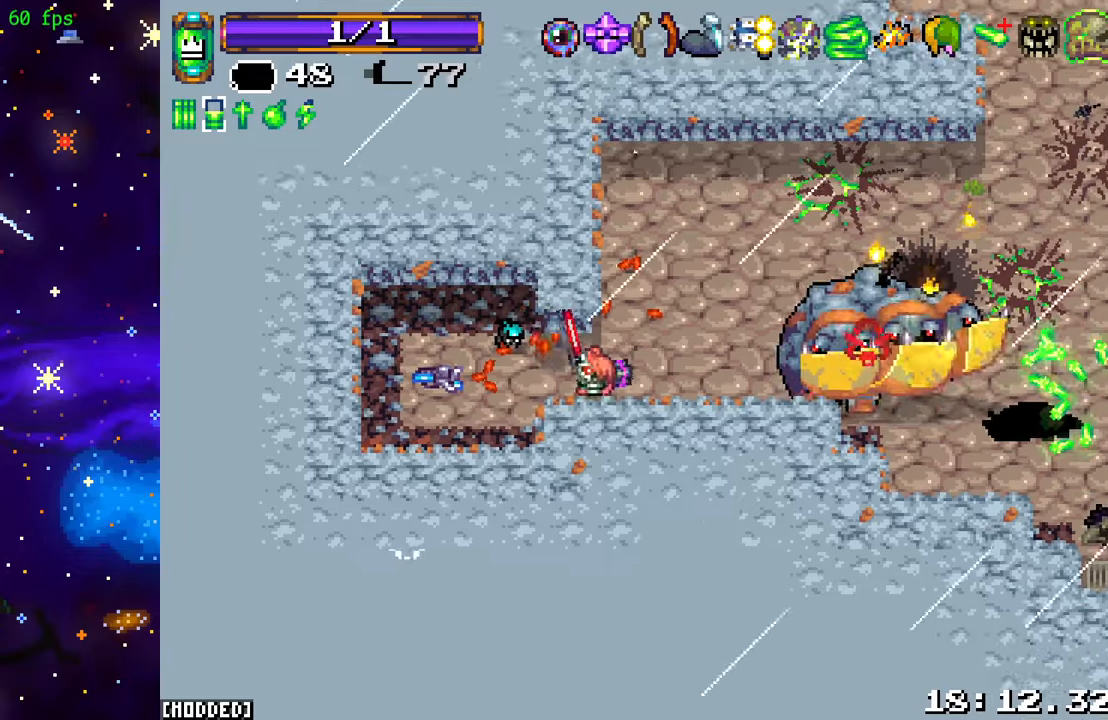
{"buttons": ["R2"], "left_stick": "left", "right_stick": "right", "events": [[167, "R2", "down"], [284, "L1", "down"], [284, "R2", "up"], [334, "left_stick", "left"], [367, "R2", "down"], [384, "L1", "up"]]}
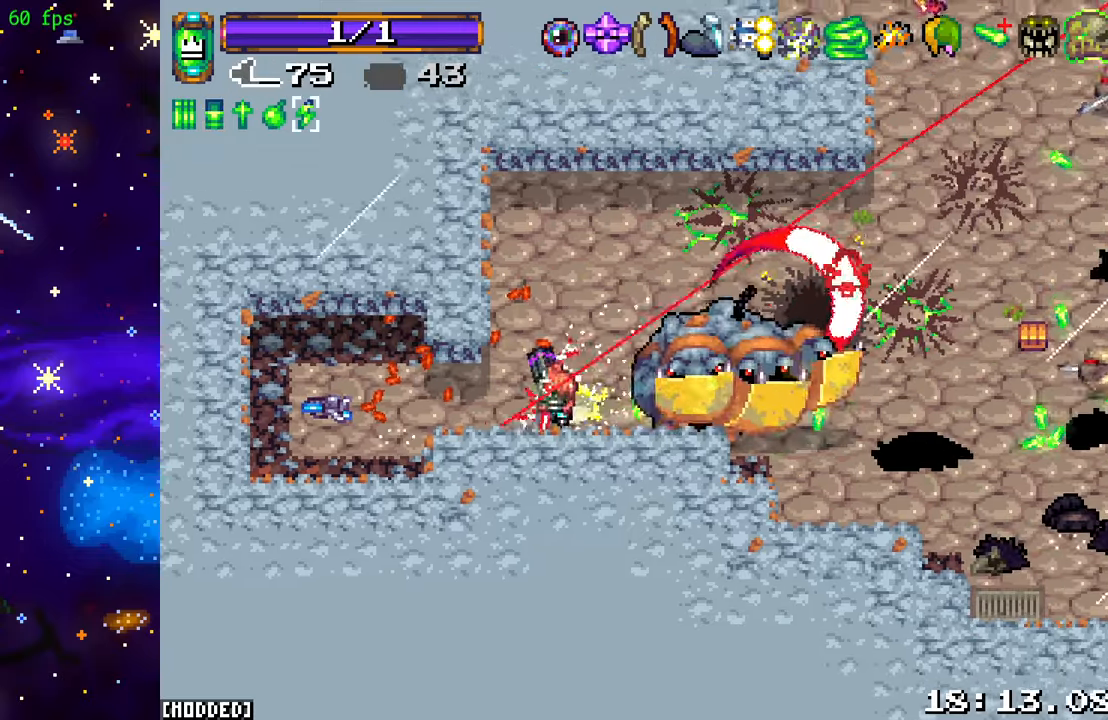
{"buttons": [], "left_stick": "center", "right_stick": "right", "events": [[17, "R2", "up"], [17, "left_stick", "center"], [134, "left_stick", "down-left"], [300, "R2", "down"], [417, "left_stick", "up-left"], [450, "R2", "up"], [484, "left_stick", "center"]]}
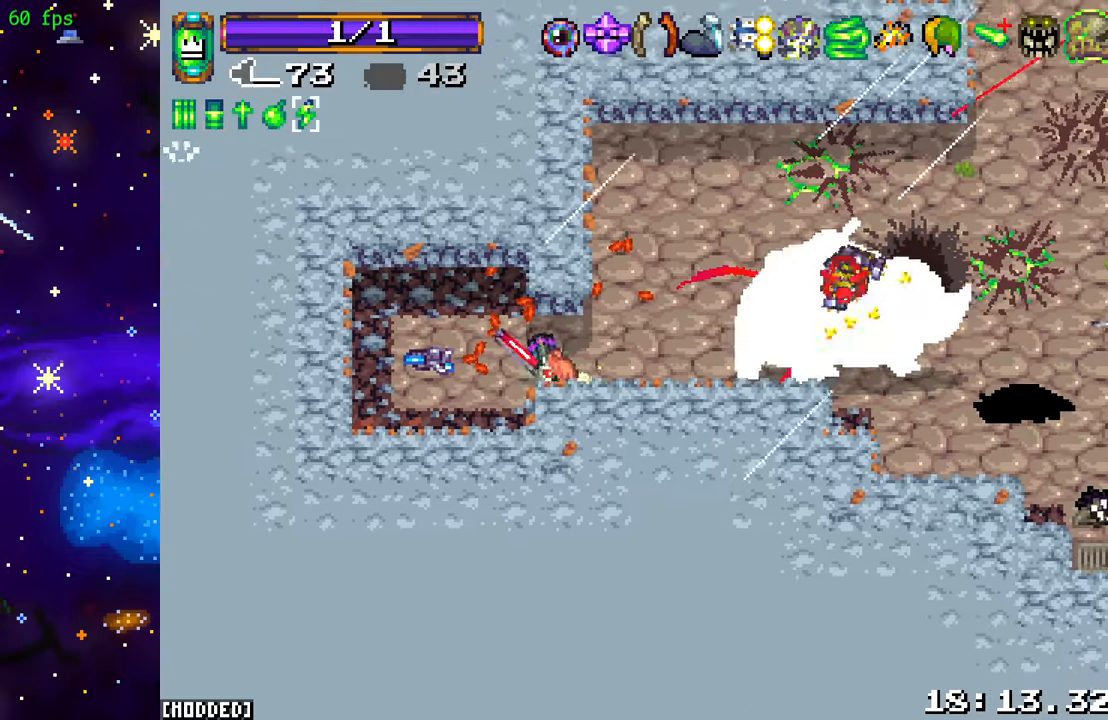
{"buttons": [], "left_stick": "up-left", "right_stick": "right", "events": [[167, "left_stick", "down-left"], [234, "R2", "down"], [284, "left_stick", "up-right"], [367, "left_stick", "up-left"], [384, "R2", "up"]]}
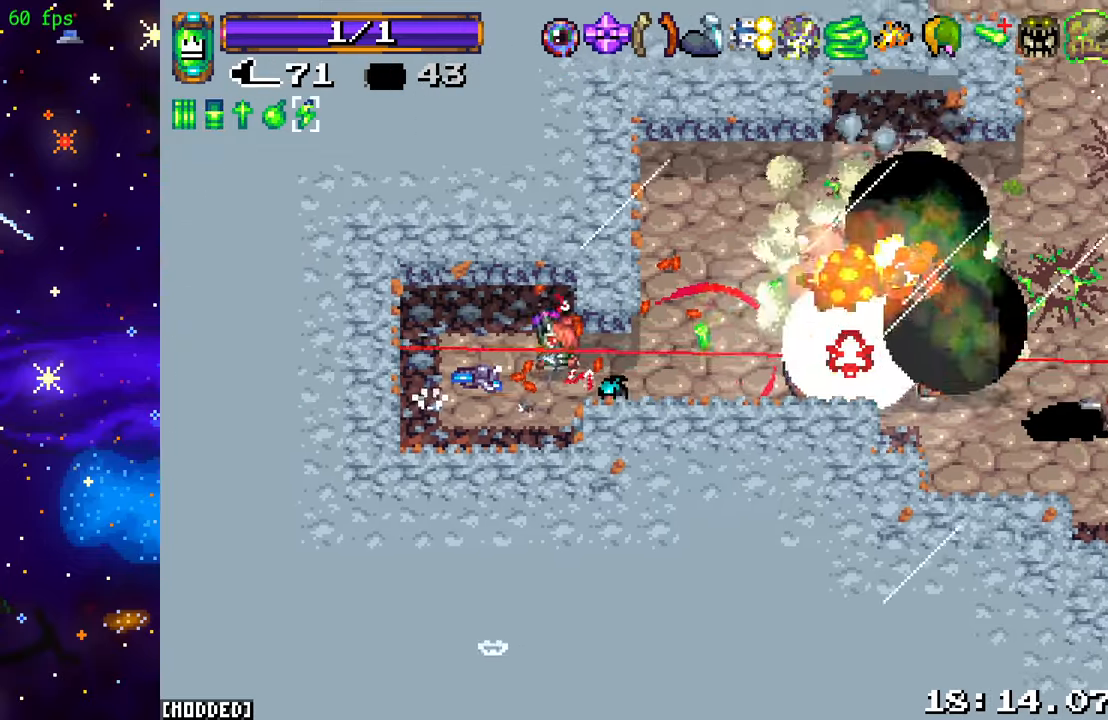
{"buttons": [], "left_stick": "left", "right_stick": "right", "events": [[117, "left_stick", "up-right"], [234, "left_stick", "center"], [317, "R2", "down"], [400, "left_stick", "left"], [484, "R2", "up"]]}
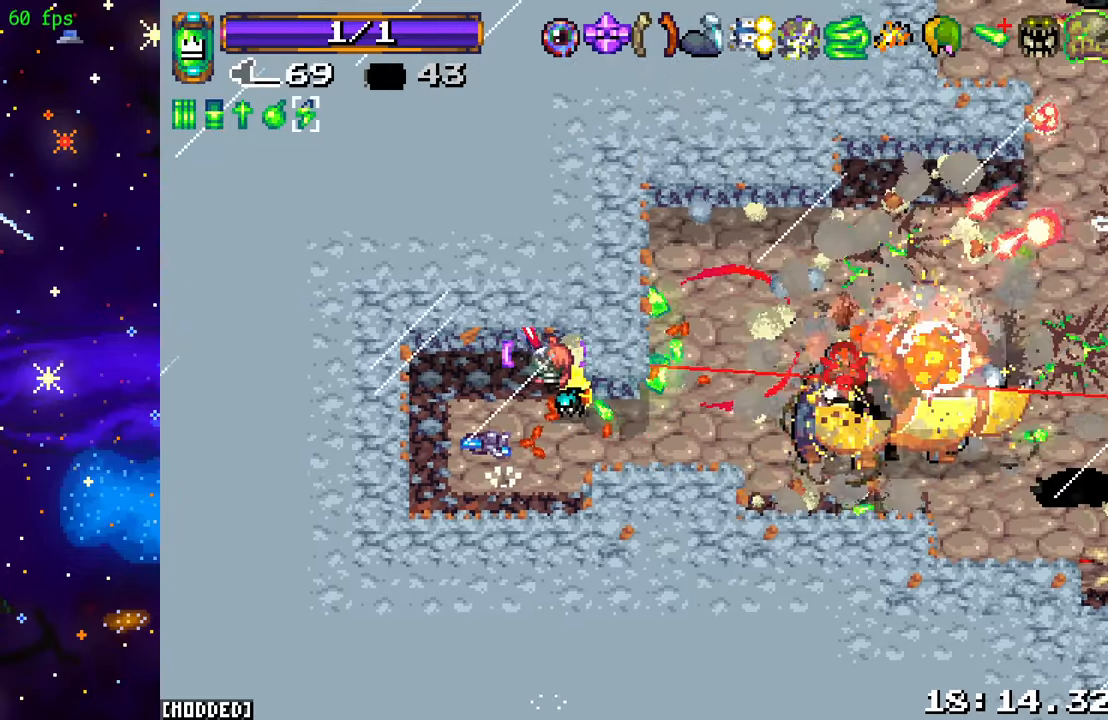
{"buttons": [], "left_stick": "center", "right_stick": "right", "events": [[334, "R2", "down"], [400, "left_stick", "center"], [500, "R2", "up"]]}
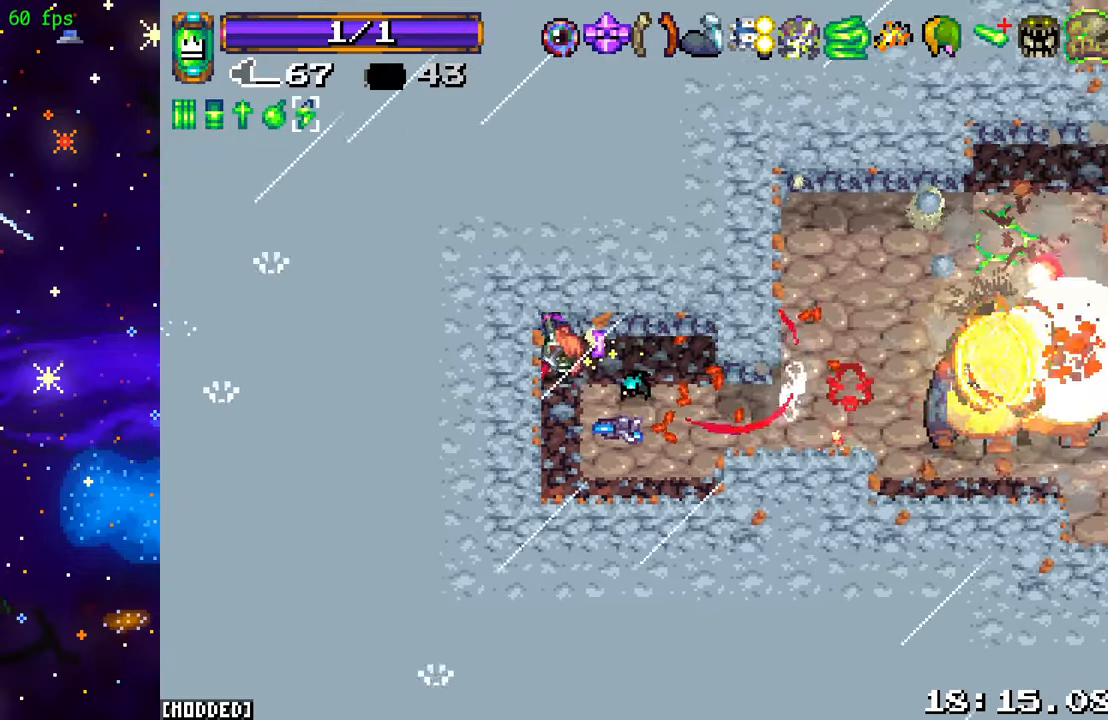
{"buttons": [], "left_stick": "down", "right_stick": "right", "events": [[50, "left_stick", "down"], [134, "left_stick", "down-left"], [267, "R2", "down"], [434, "left_stick", "down"], [467, "R2", "up"]]}
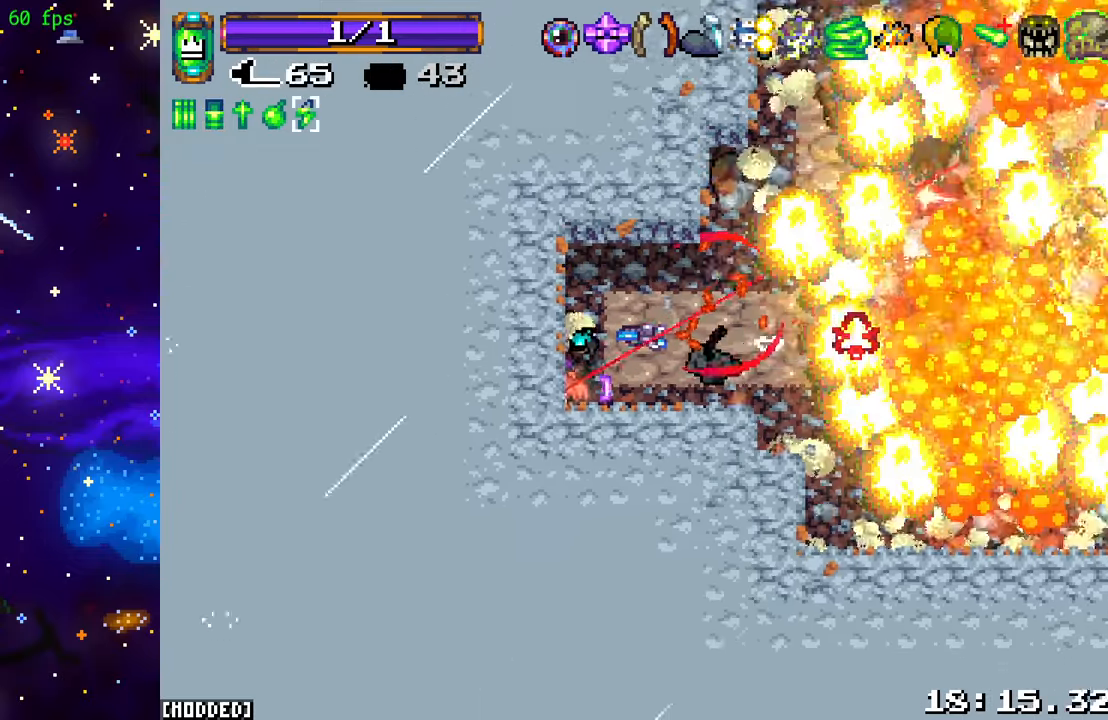
{"buttons": [], "left_stick": "right", "right_stick": "right", "events": [[134, "left_stick", "right"], [184, "R2", "down"], [250, "L2", "down"], [350, "R2", "up"], [367, "L2", "up"]]}
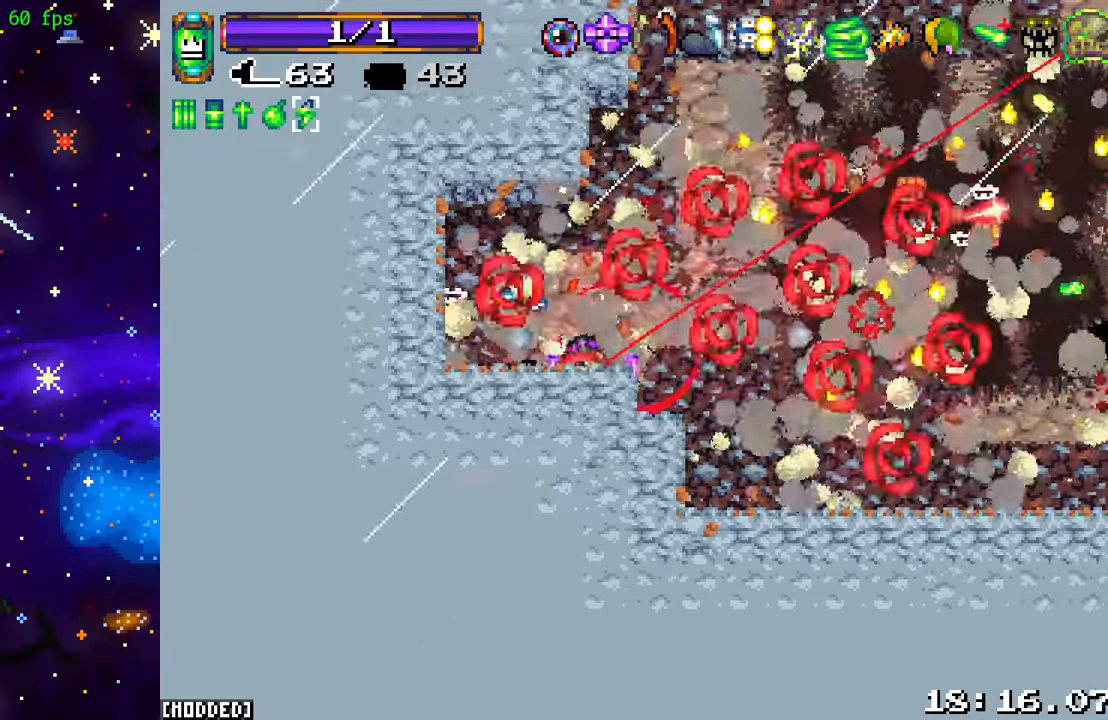
{"buttons": ["R2"], "left_stick": "right", "right_stick": "right", "events": [[100, "R2", "down"], [217, "left_stick", "down-right"], [267, "R2", "up"], [300, "L1", "down"], [433, "L1", "up"], [466, "R2", "down"], [466, "left_stick", "right"]]}
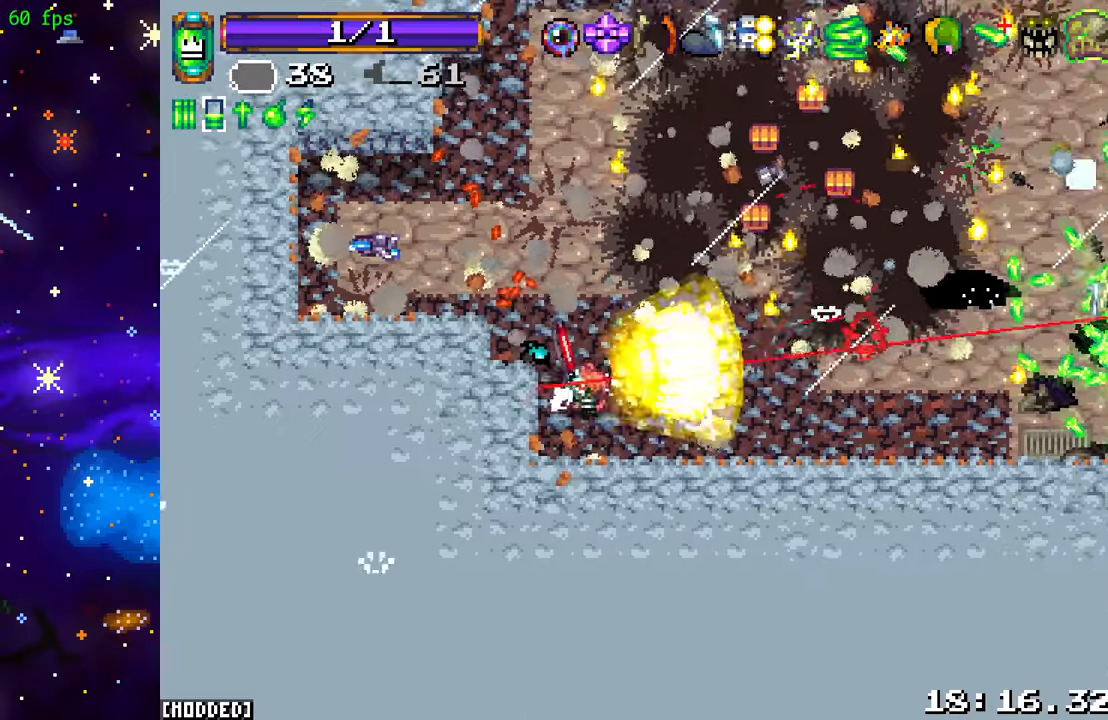
{"buttons": ["L2", "R2"], "left_stick": "right", "right_stick": "right", "events": [[116, "R2", "up"], [183, "L1", "down"], [300, "left_stick", "down-right"], [316, "L1", "up"], [466, "R2", "down"], [466, "left_stick", "right"], [500, "L2", "down"]]}
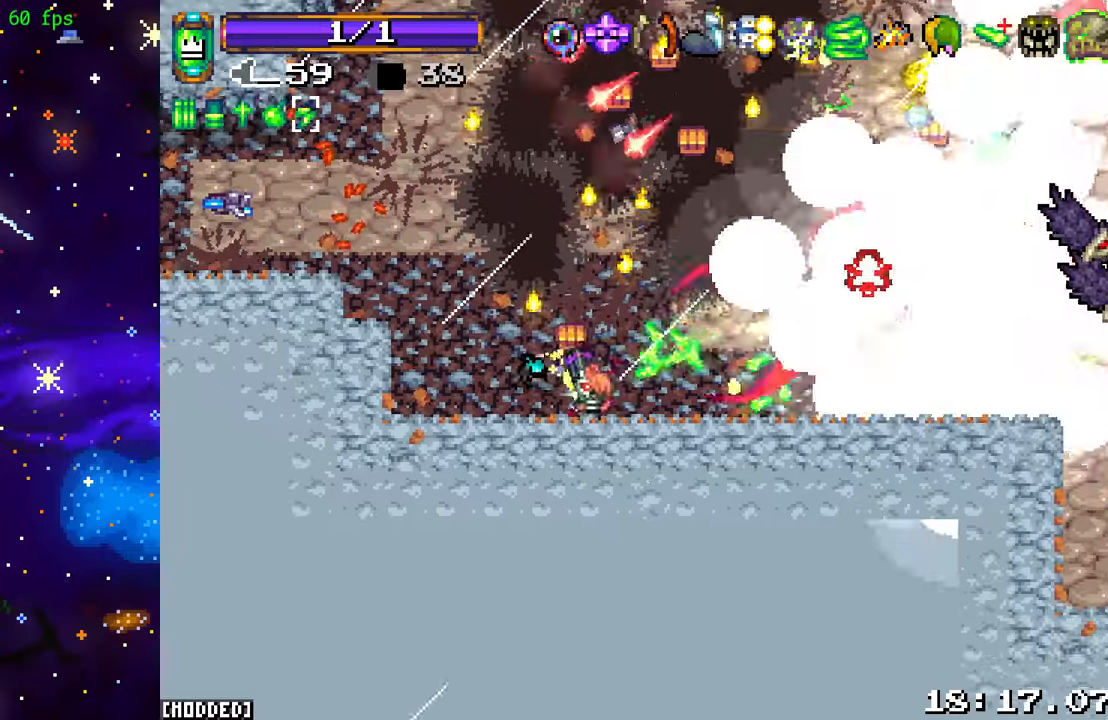
{"buttons": ["L2", "R2"], "left_stick": "right", "right_stick": "right", "events": [[150, "L2", "up"], [166, "R2", "up"], [416, "L2", "down"], [416, "R2", "down"]]}
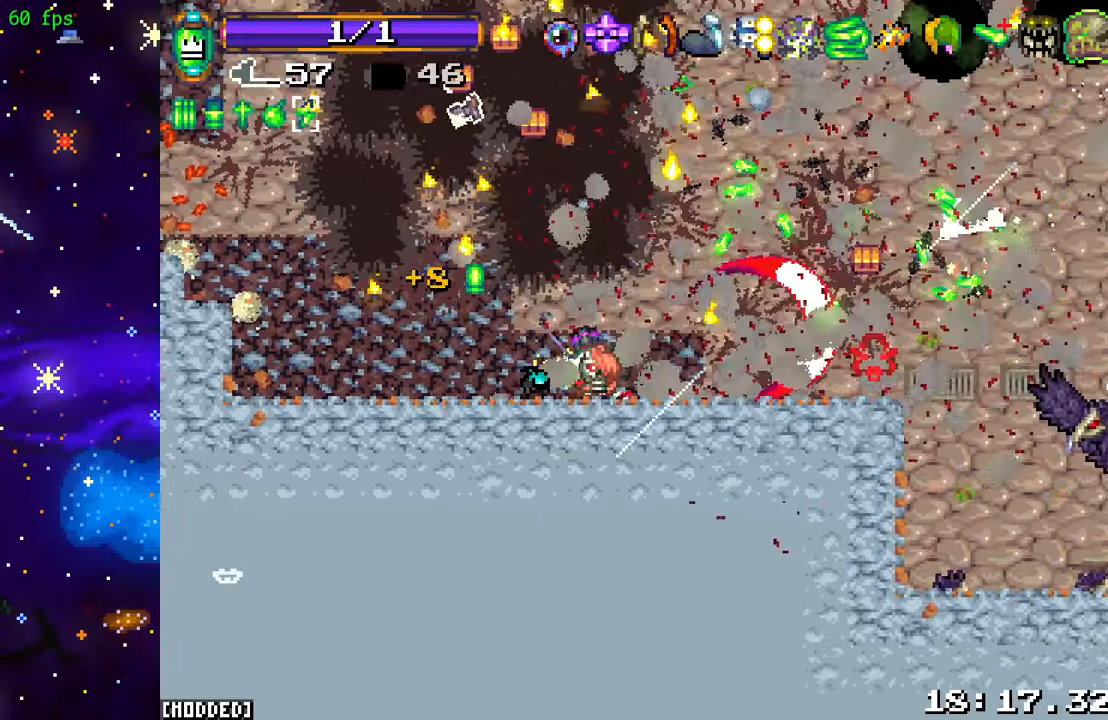
{"buttons": ["R2"], "left_stick": "right", "right_stick": "down-right", "events": [[50, "R2", "up"], [66, "L2", "up"], [83, "right_stick", "center"], [250, "right_stick", "right"], [300, "L2", "down"], [350, "R2", "down"], [450, "L2", "up"], [500, "right_stick", "down-right"]]}
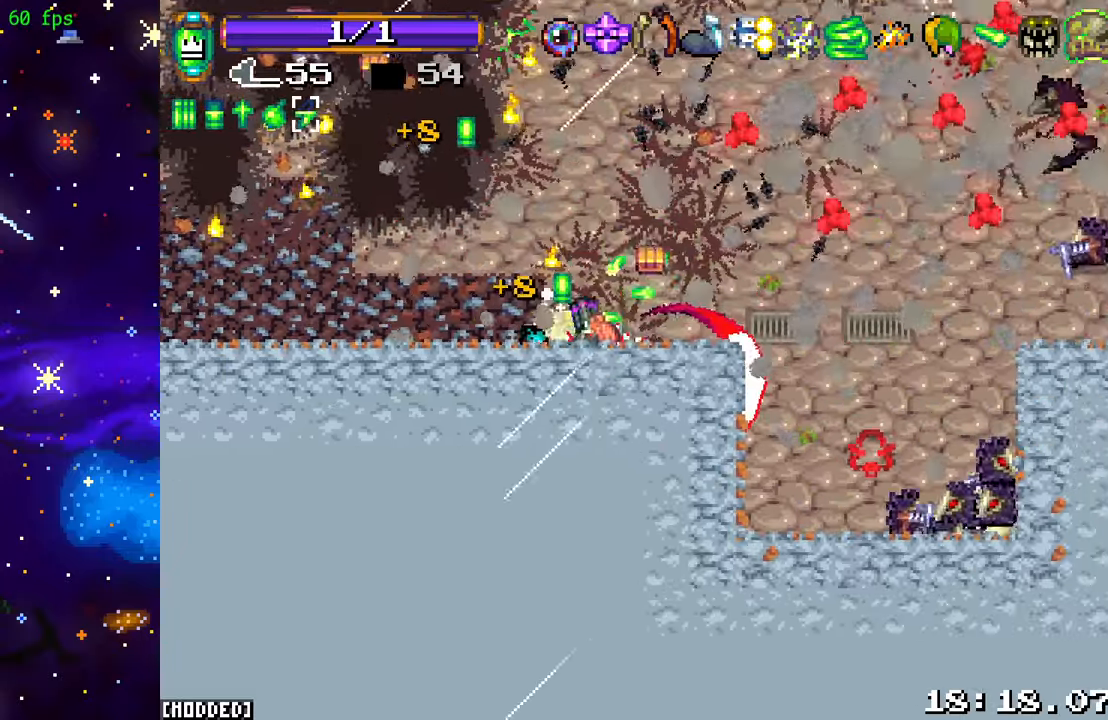
{"buttons": ["R2"], "left_stick": "right", "right_stick": "down-right", "events": [[16, "R2", "up"], [116, "left_stick", "down-right"], [300, "L2", "down"], [300, "left_stick", "right"], [316, "R2", "down"], [433, "L2", "up"]]}
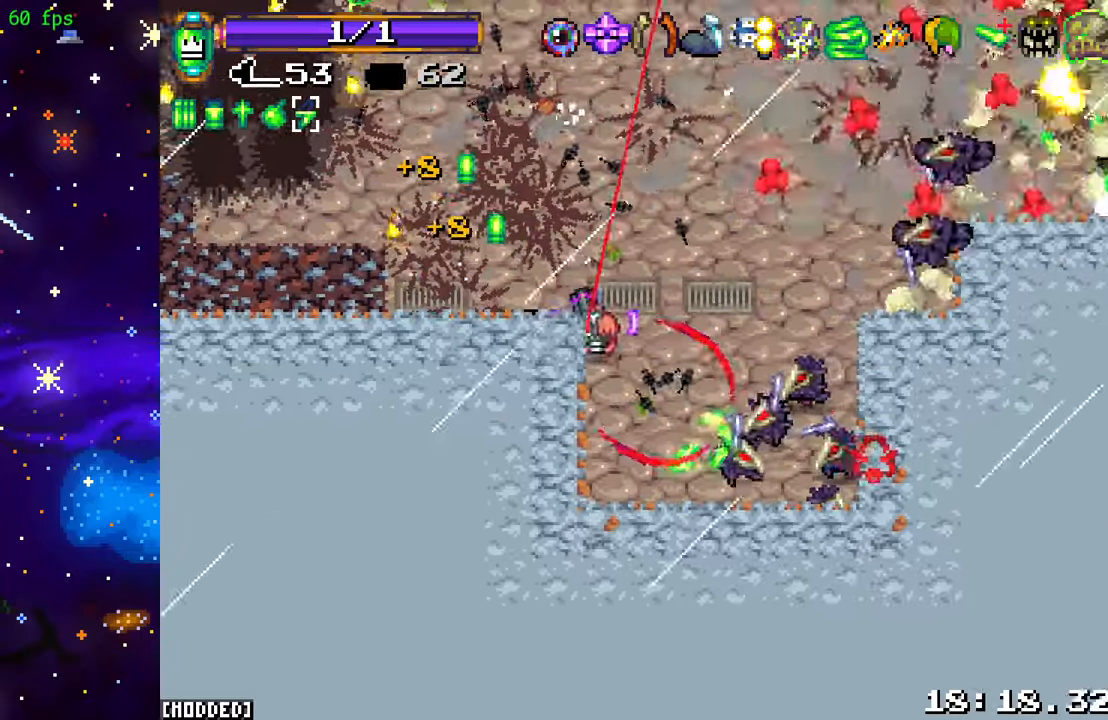
{"buttons": [], "left_stick": "down-right", "right_stick": "right", "events": [[33, "R2", "up"], [83, "left_stick", "down"], [166, "R2", "down"], [216, "right_stick", "right"], [333, "R2", "up"], [366, "left_stick", "down-right"]]}
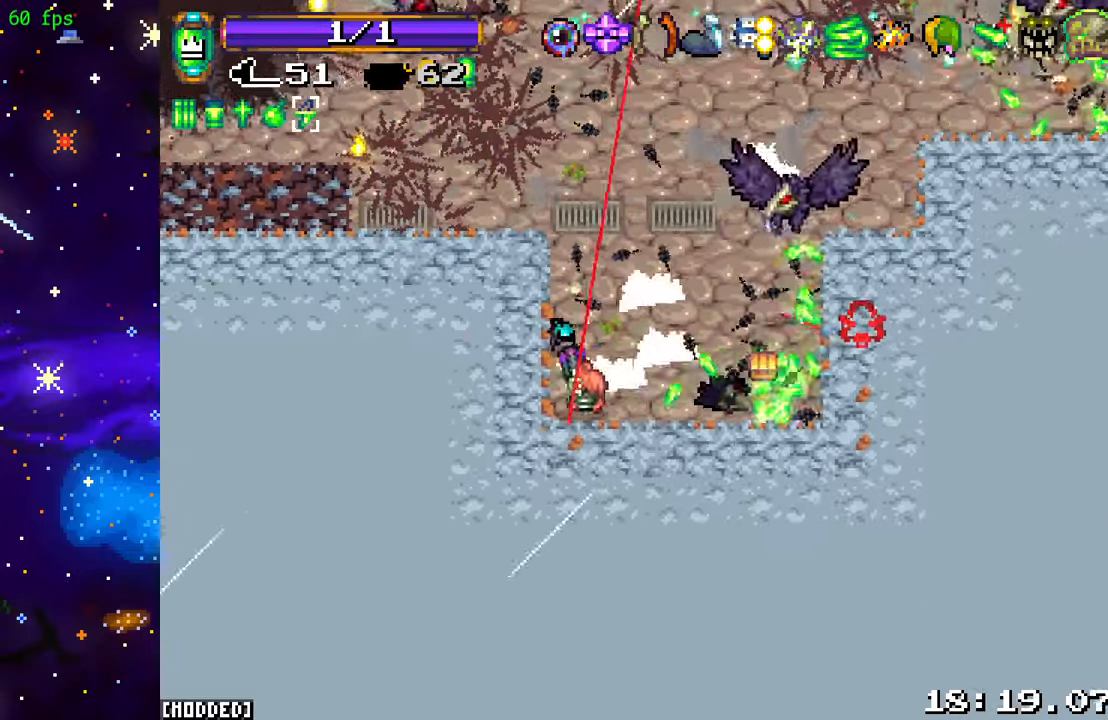
{"buttons": ["R2"], "left_stick": "down-right", "right_stick": "up", "events": [[33, "R2", "down"], [33, "left_stick", "center"], [133, "left_stick", "right"], [183, "right_stick", "up-right"], [200, "R2", "up"], [266, "L1", "down"], [316, "left_stick", "down-right"], [366, "L1", "up"], [466, "right_stick", "up"], [483, "R2", "down"]]}
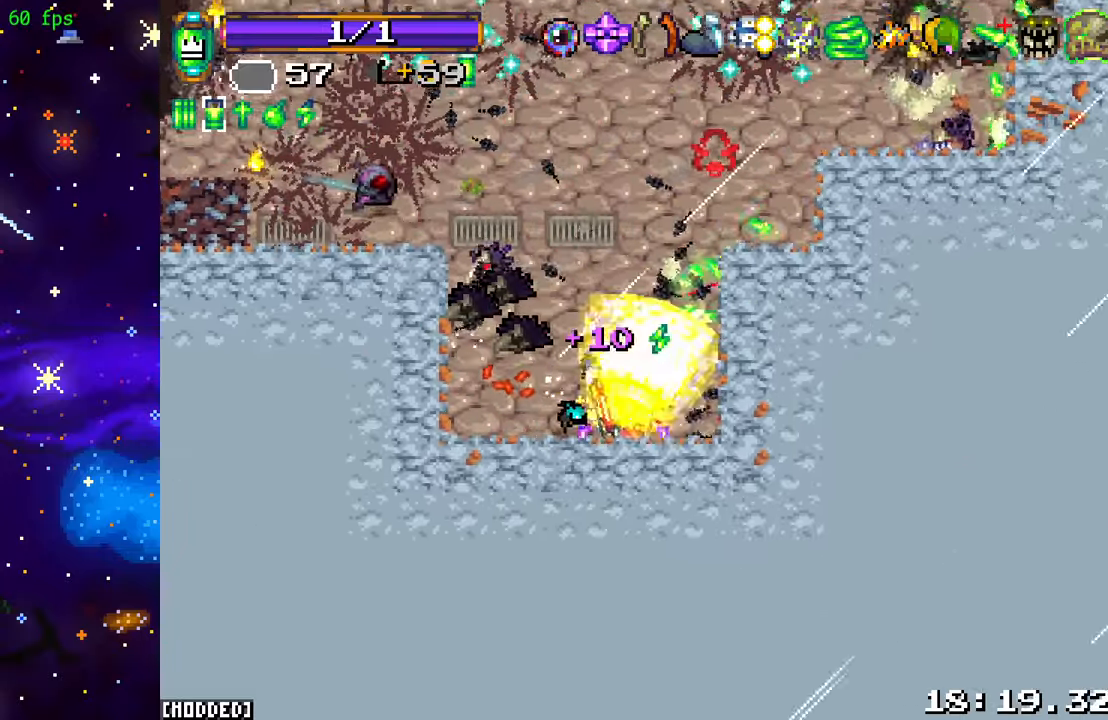
{"buttons": ["L2", "R2"], "left_stick": "up", "right_stick": "up-left", "events": [[66, "left_stick", "up-right"], [150, "L1", "down"], [150, "R2", "up"], [283, "L1", "up"], [300, "right_stick", "up-left"], [350, "left_stick", "up"], [450, "L2", "down"], [450, "R2", "down"]]}
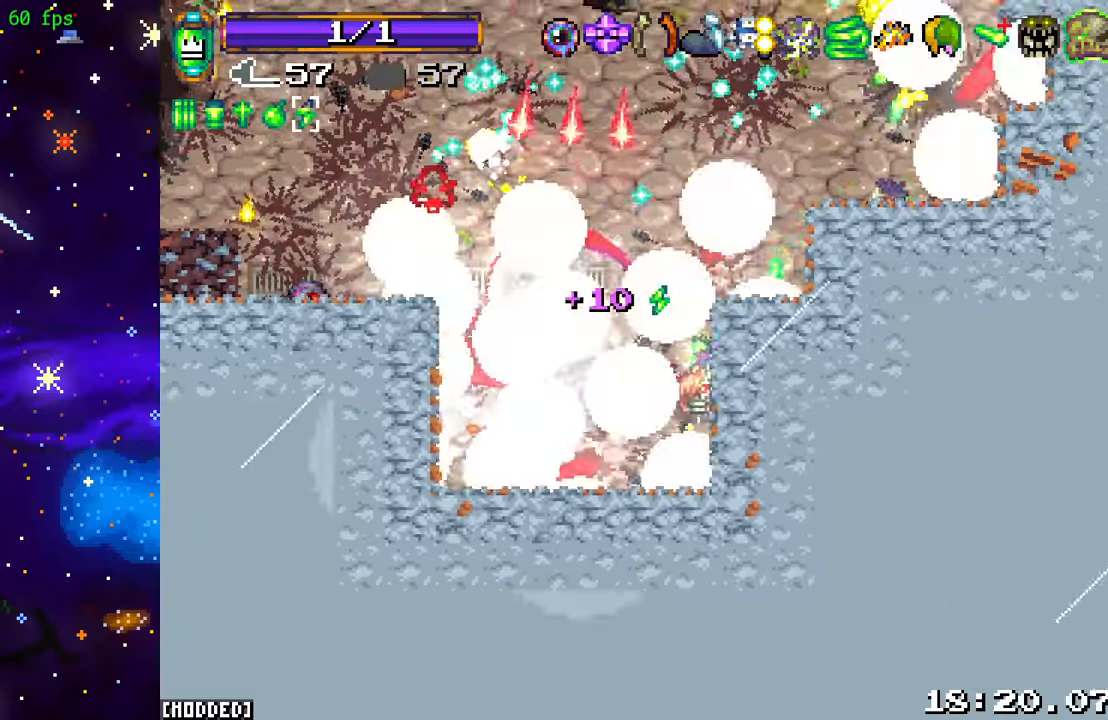
{"buttons": ["R2"], "left_stick": "left", "right_stick": "up-left", "events": [[100, "left_stick", "down"], [116, "L2", "up"], [150, "R2", "up"], [250, "left_stick", "down-right"], [300, "L2", "down"], [350, "R2", "down"], [383, "left_stick", "down-left"], [433, "L2", "up"], [500, "left_stick", "left"]]}